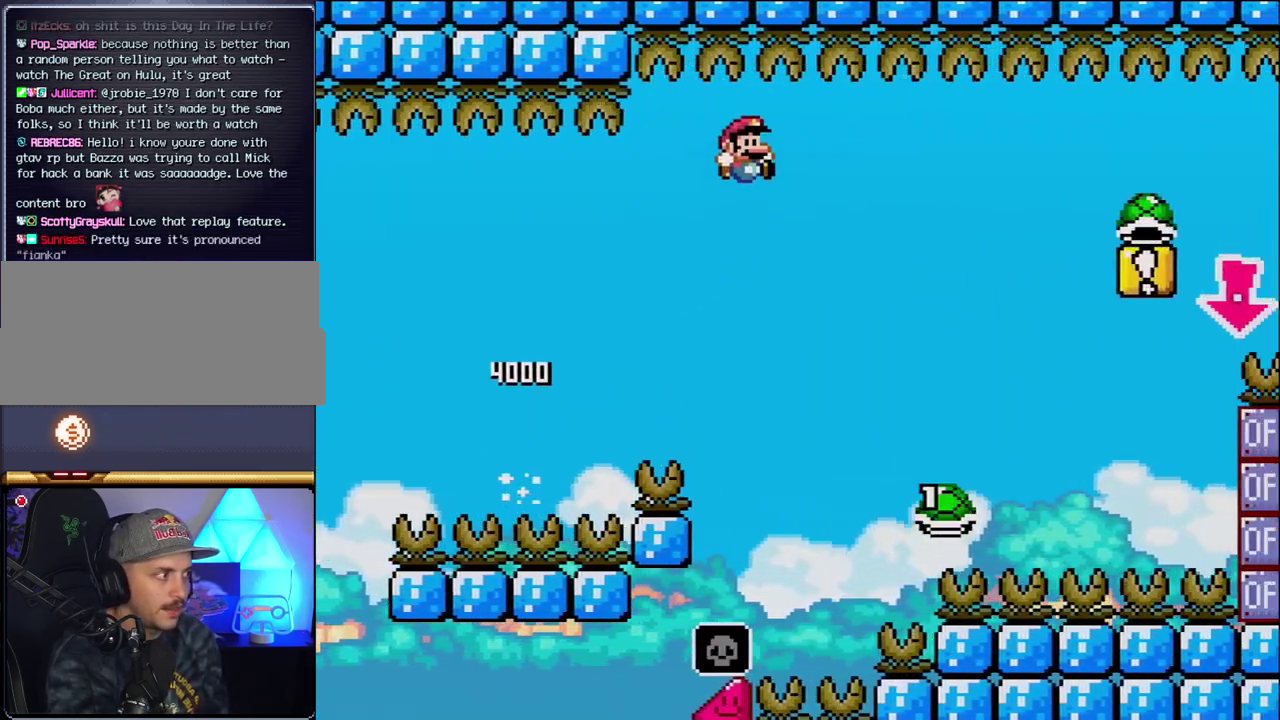
Gameplay with a controller (Nintendo layout); each line is a JSON object with the inputs held at the frame after it. "events" lists button and stick changes between this image and that frame as [ms after this image, input, new state], when the widget could be followed in between. Not read: L3 R3.
{"buttons": ["B", "Y", "DPAD_RIGHT"], "events": []}
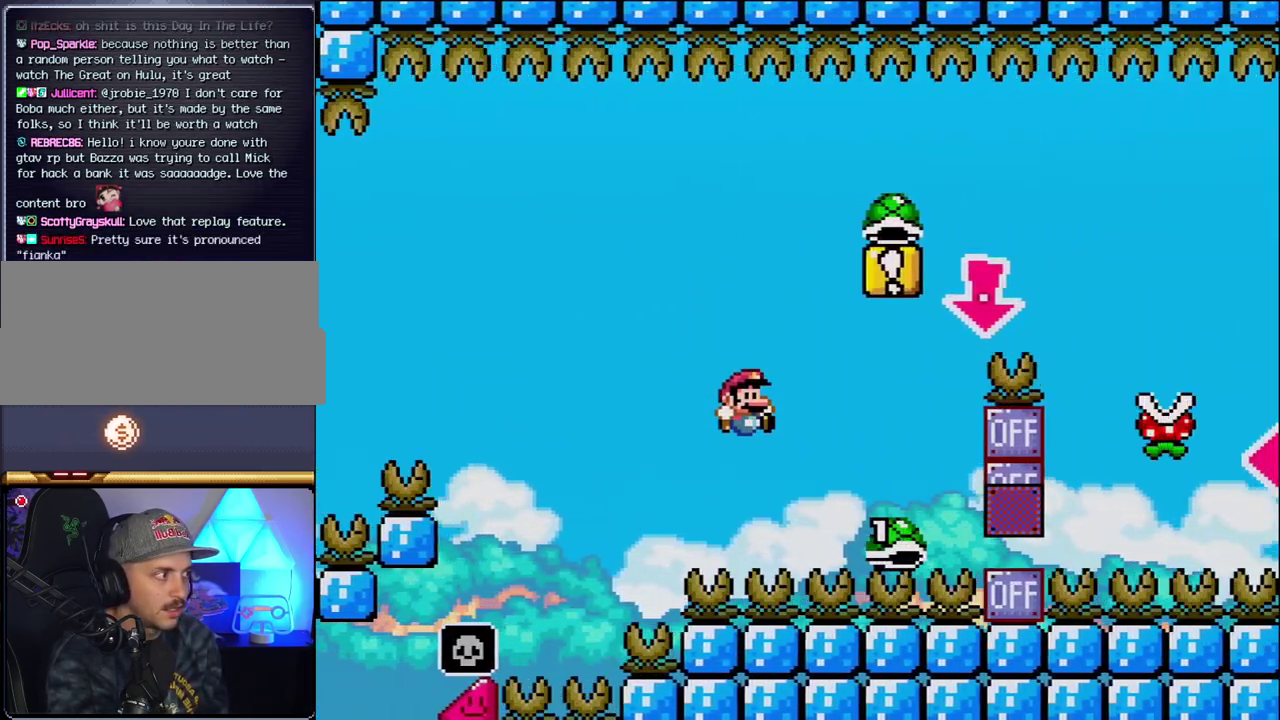
{"buttons": ["B", "DPAD_DOWN"], "events": [[333, "DPAD_DOWN", "down"], [400, "DPAD_RIGHT", "up"], [417, "Y", "up"]]}
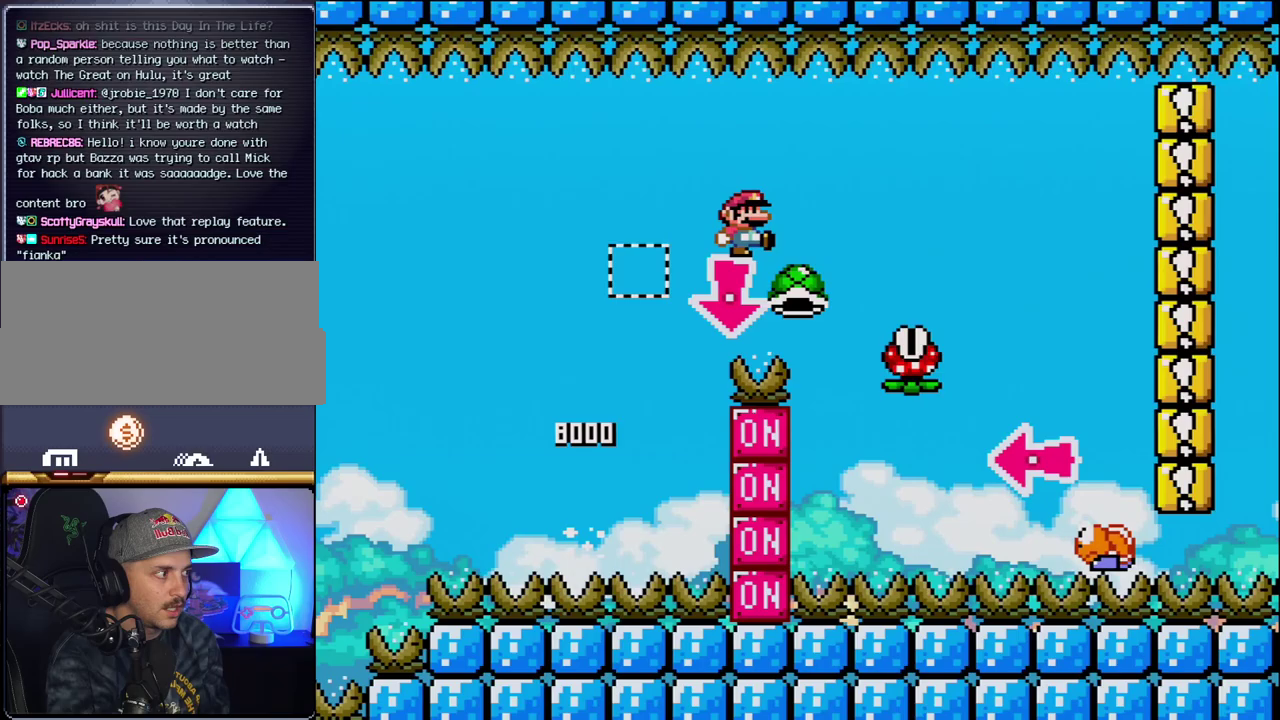
{"buttons": ["B", "Y", "DPAD_RIGHT"], "events": [[83, "DPAD_RIGHT", "down"], [83, "Y", "down"], [117, "B", "up"], [150, "DPAD_DOWN", "up"], [367, "B", "down"]]}
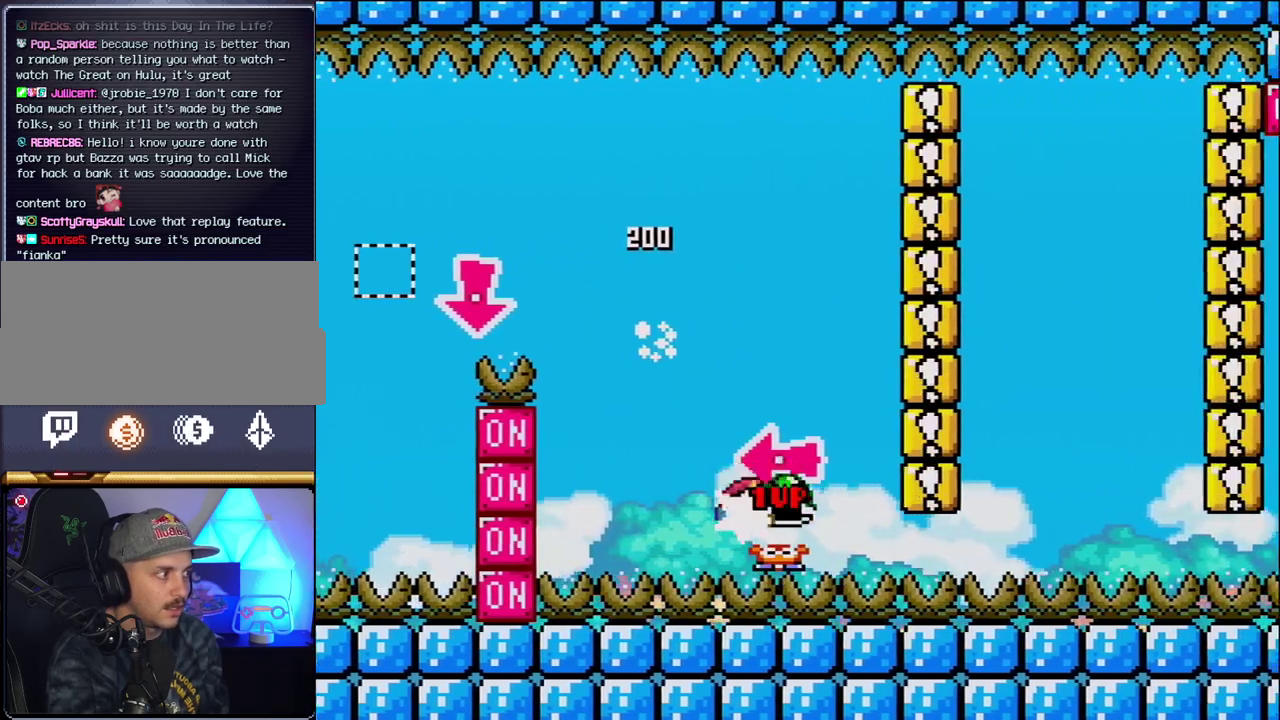
{"buttons": ["B", "Y", "DPAD_RIGHT"], "events": [[50, "DPAD_RIGHT", "up"], [83, "DPAD_LEFT", "down"], [183, "Y", "up"], [200, "DPAD_LEFT", "up"], [333, "Y", "down"], [433, "DPAD_RIGHT", "down"]]}
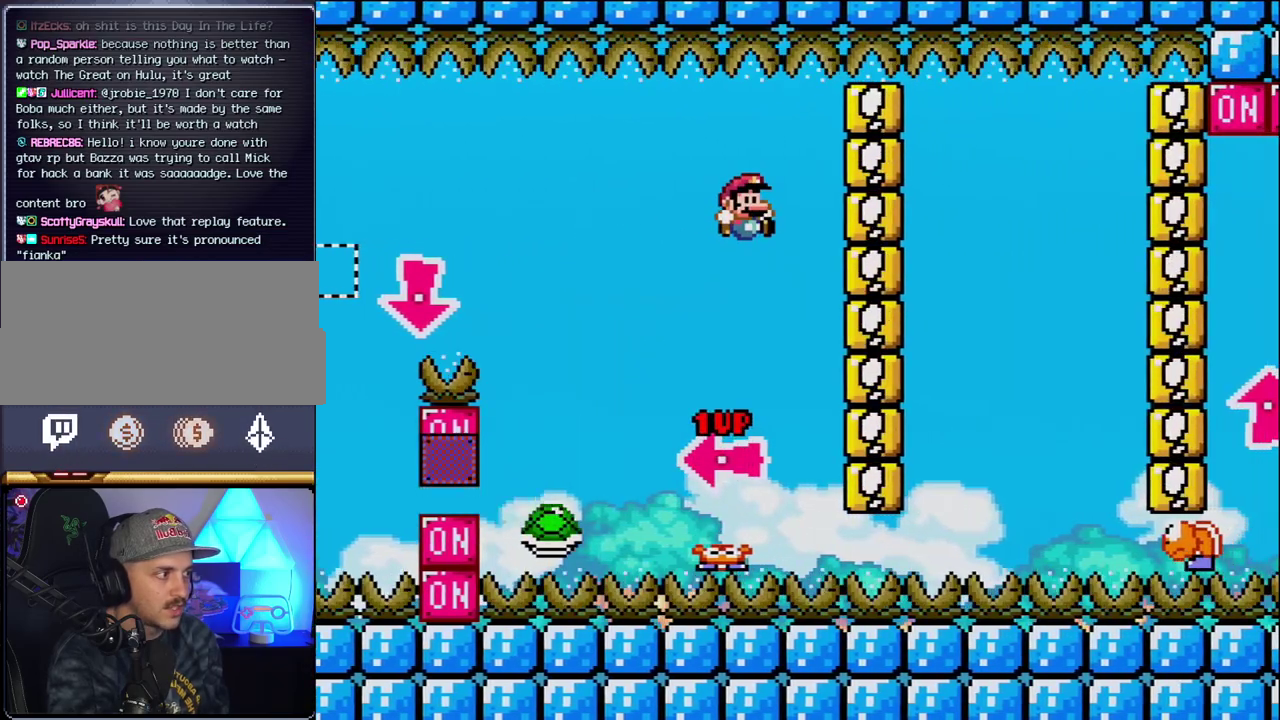
{"buttons": ["B", "Y", "DPAD_RIGHT"], "events": [[83, "DPAD_RIGHT", "up"], [200, "B", "up"], [200, "DPAD_RIGHT", "down"], [333, "B", "down"]]}
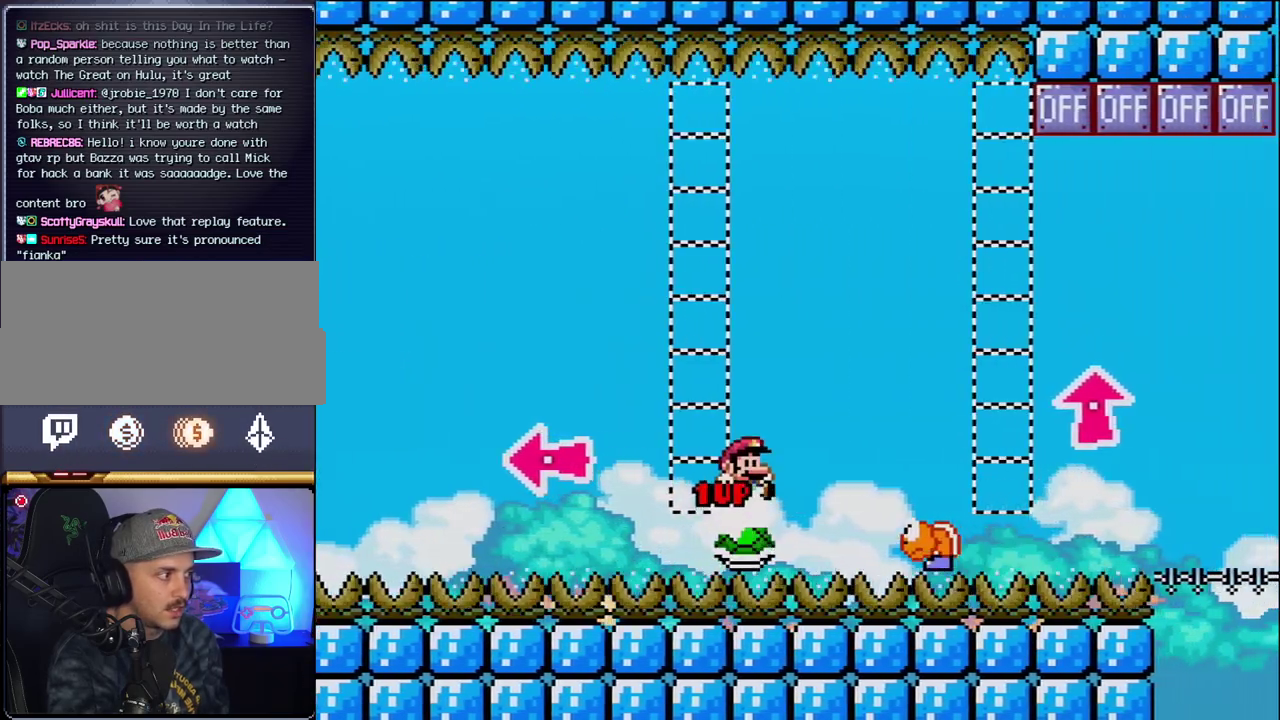
{"buttons": ["B", "Y", "DPAD_RIGHT"], "events": [[200, "DPAD_RIGHT", "up"], [333, "DPAD_LEFT", "down"], [450, "DPAD_LEFT", "up"], [483, "DPAD_RIGHT", "down"]]}
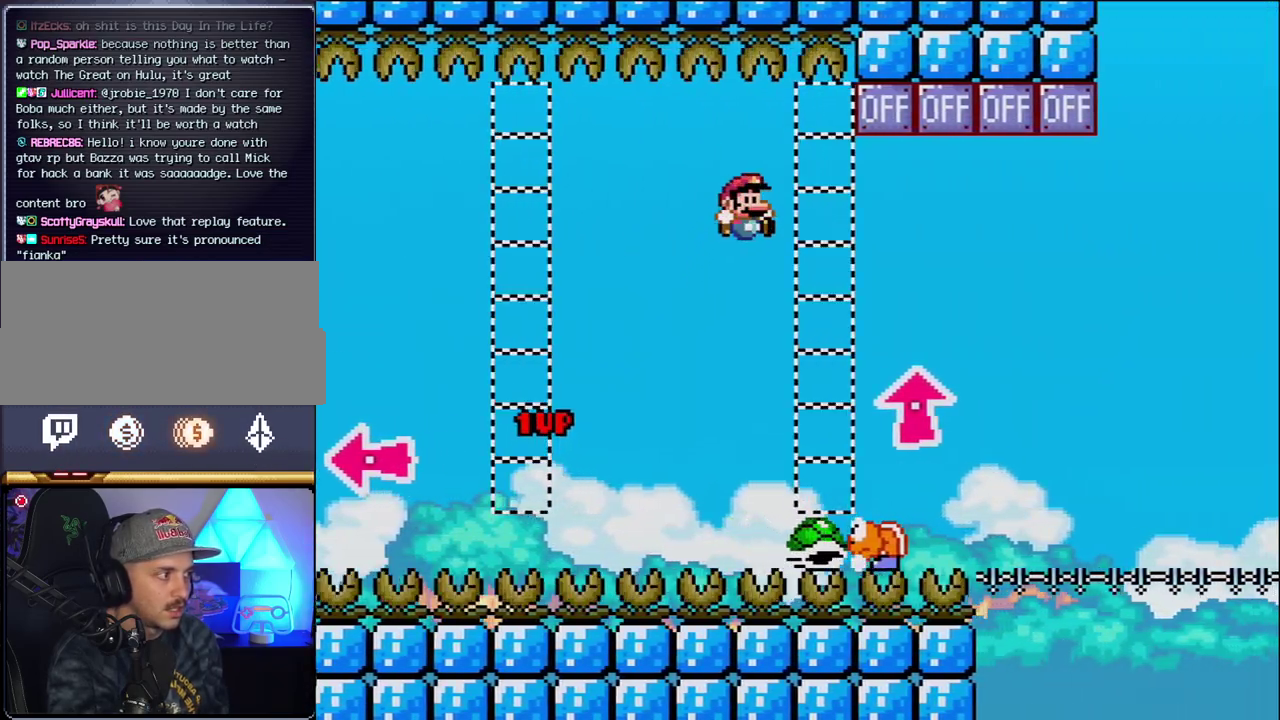
{"buttons": ["B", "Y", "DPAD_UP", "DPAD_RIGHT"], "events": [[117, "B", "up"], [150, "DPAD_RIGHT", "up"], [300, "B", "down"], [400, "DPAD_RIGHT", "down"], [417, "DPAD_UP", "down"]]}
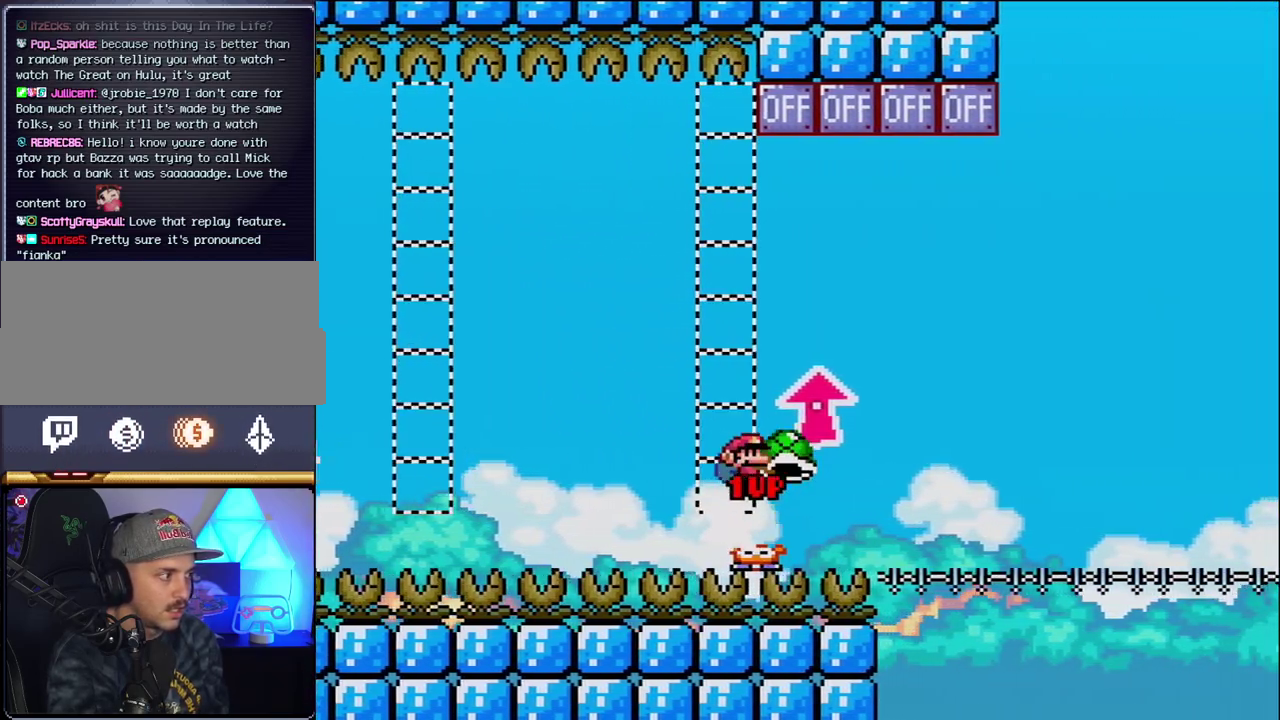
{"buttons": ["B", "DPAD_UP", "DPAD_RIGHT"], "events": [[117, "Y", "up"]]}
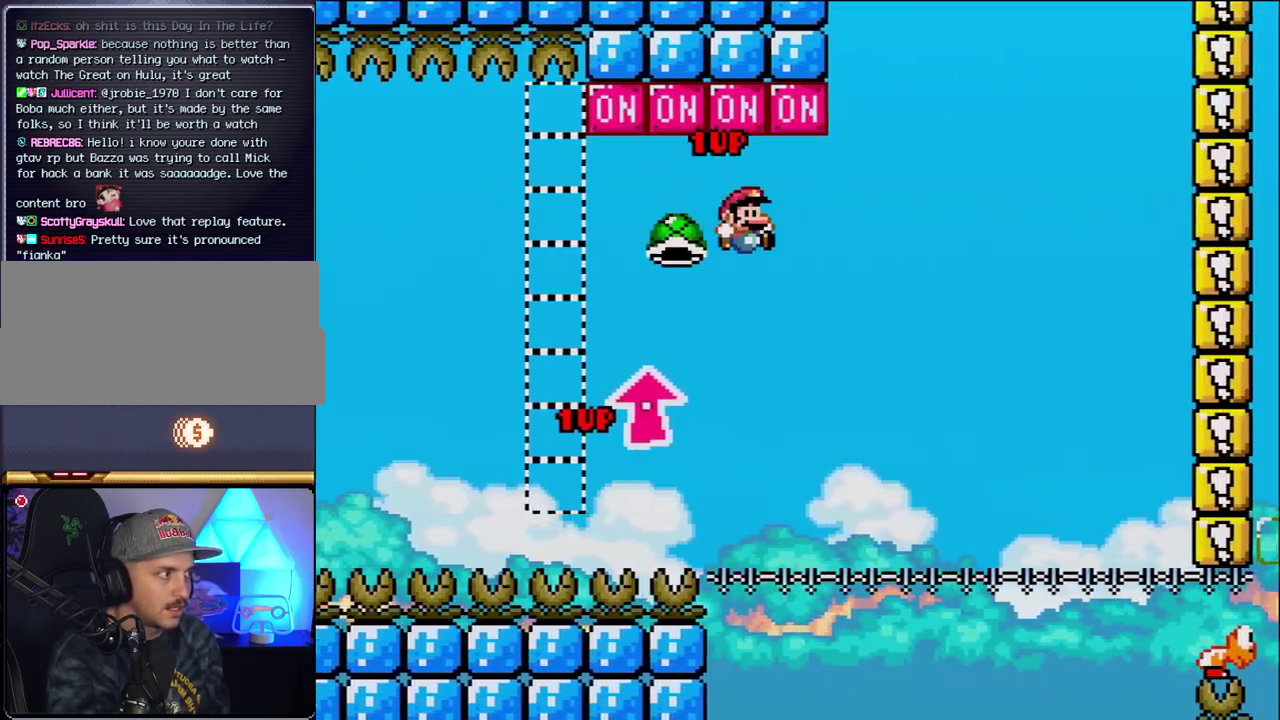
{"buttons": ["B", "Y", "DPAD_RIGHT"], "events": [[17, "DPAD_RIGHT", "up"], [50, "DPAD_LEFT", "down"], [50, "DPAD_UP", "up"], [167, "DPAD_LEFT", "up"], [200, "DPAD_RIGHT", "down"], [233, "Y", "down"], [400, "DPAD_RIGHT", "up"], [483, "DPAD_RIGHT", "down"]]}
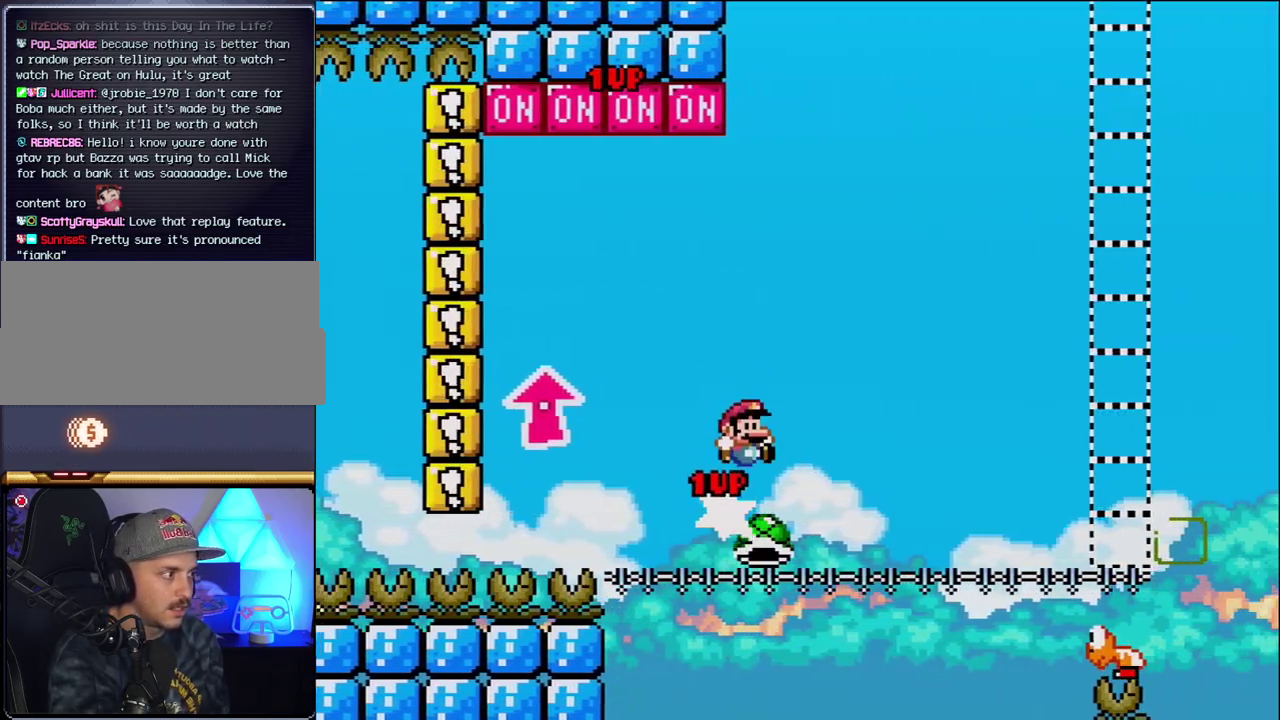
{"buttons": ["Y", "DPAD_RIGHT"], "events": [[183, "B", "up"]]}
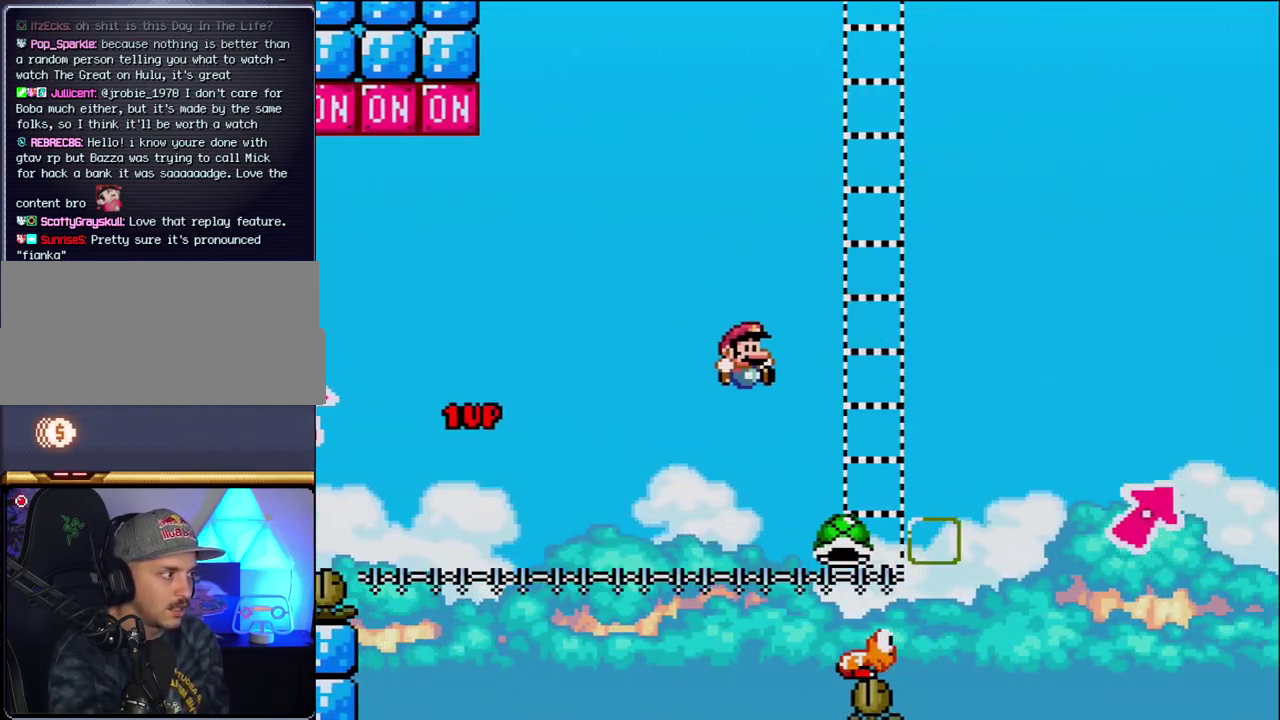
{"buttons": ["Y", "DPAD_RIGHT"], "events": [[183, "B", "down"], [483, "B", "up"]]}
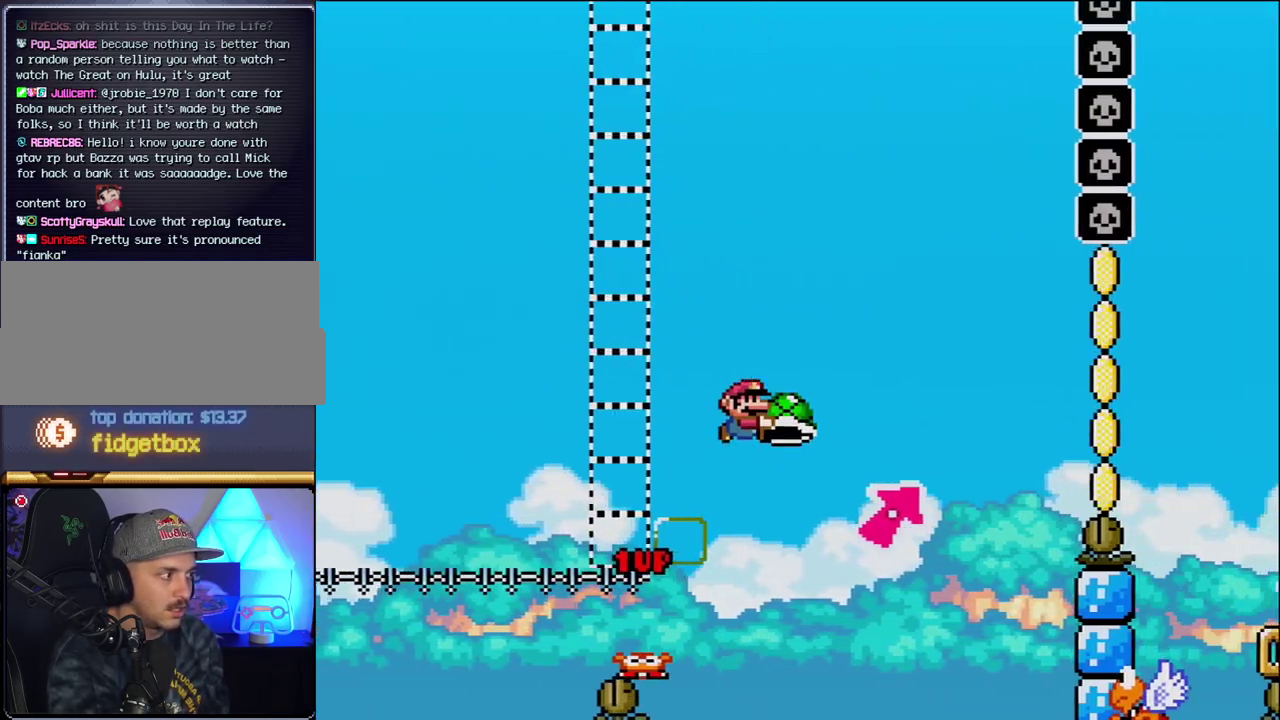
{"buttons": ["B", "DPAD_UP", "DPAD_RIGHT"], "events": [[17, "DPAD_UP", "down"], [150, "B", "down"], [450, "Y", "up"]]}
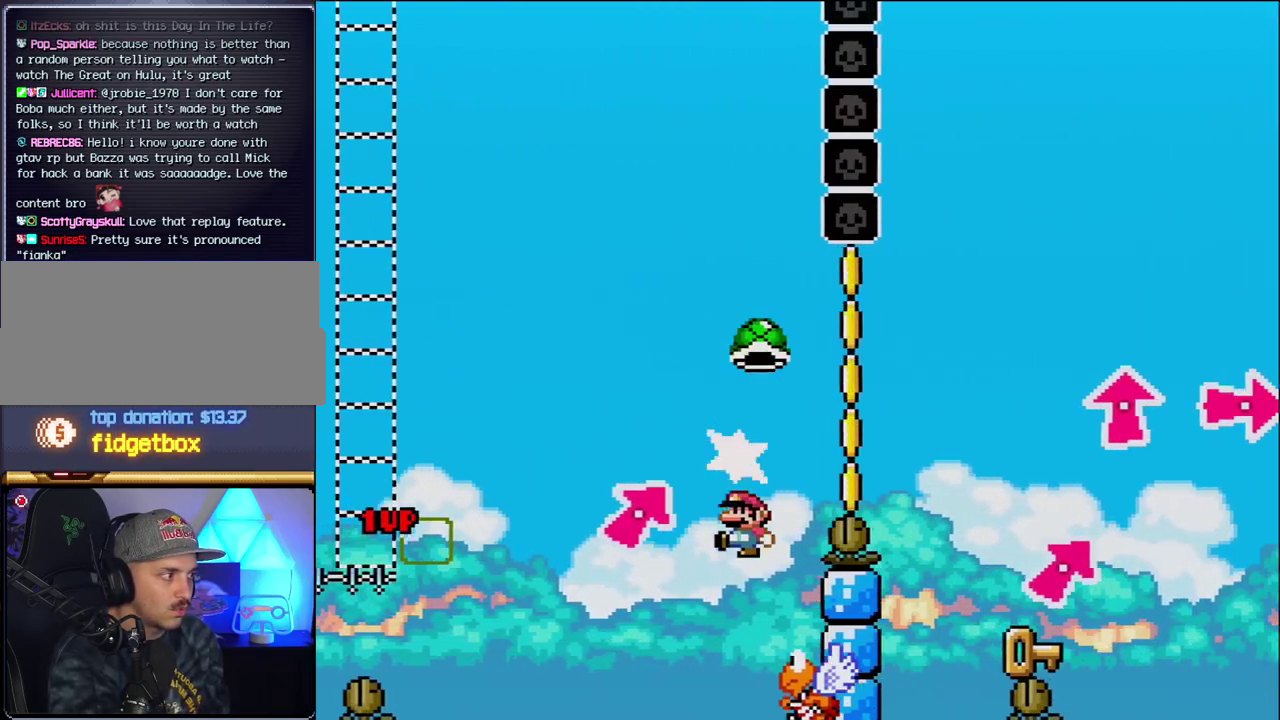
{"buttons": ["B", "Y", "DPAD_RIGHT"], "events": [[17, "DPAD_LEFT", "down"], [17, "DPAD_RIGHT", "up"], [17, "DPAD_UP", "up"], [50, "Y", "down"], [233, "DPAD_LEFT", "up"], [267, "DPAD_RIGHT", "down"]]}
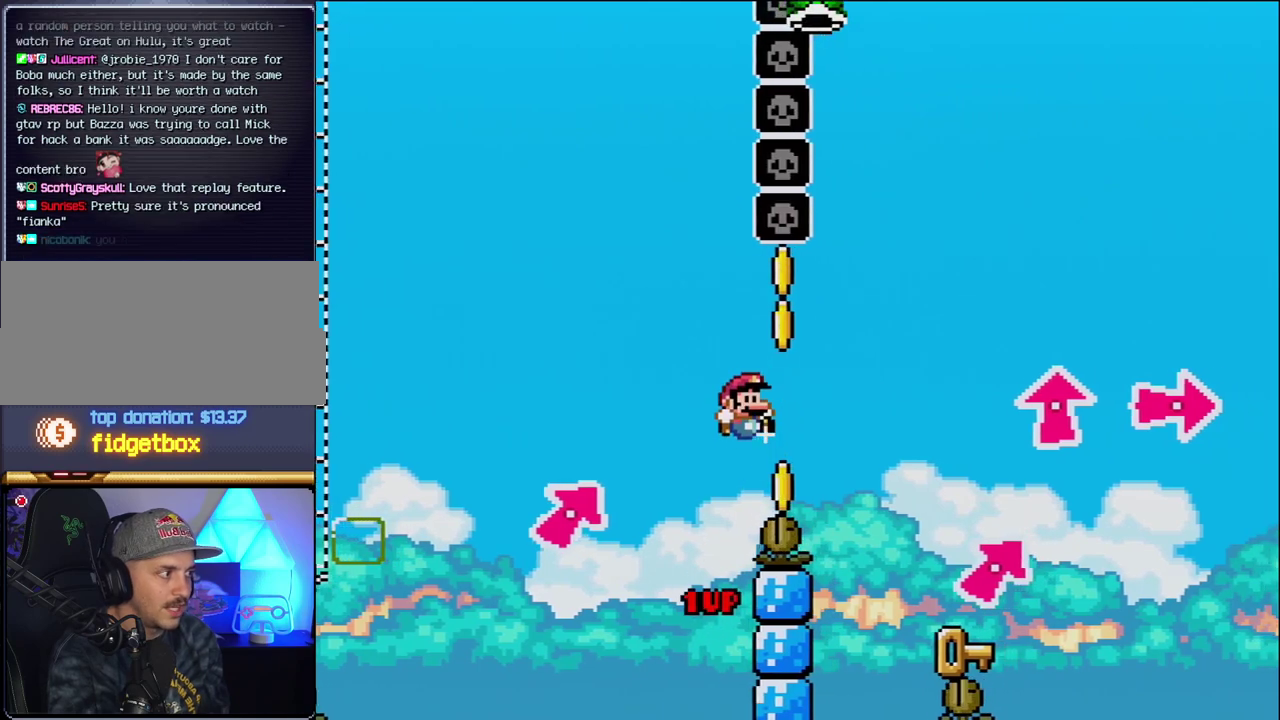
{"buttons": ["DPAD_LEFT"], "events": [[300, "Y", "up"], [333, "B", "up"], [400, "DPAD_RIGHT", "up"], [433, "DPAD_LEFT", "down"]]}
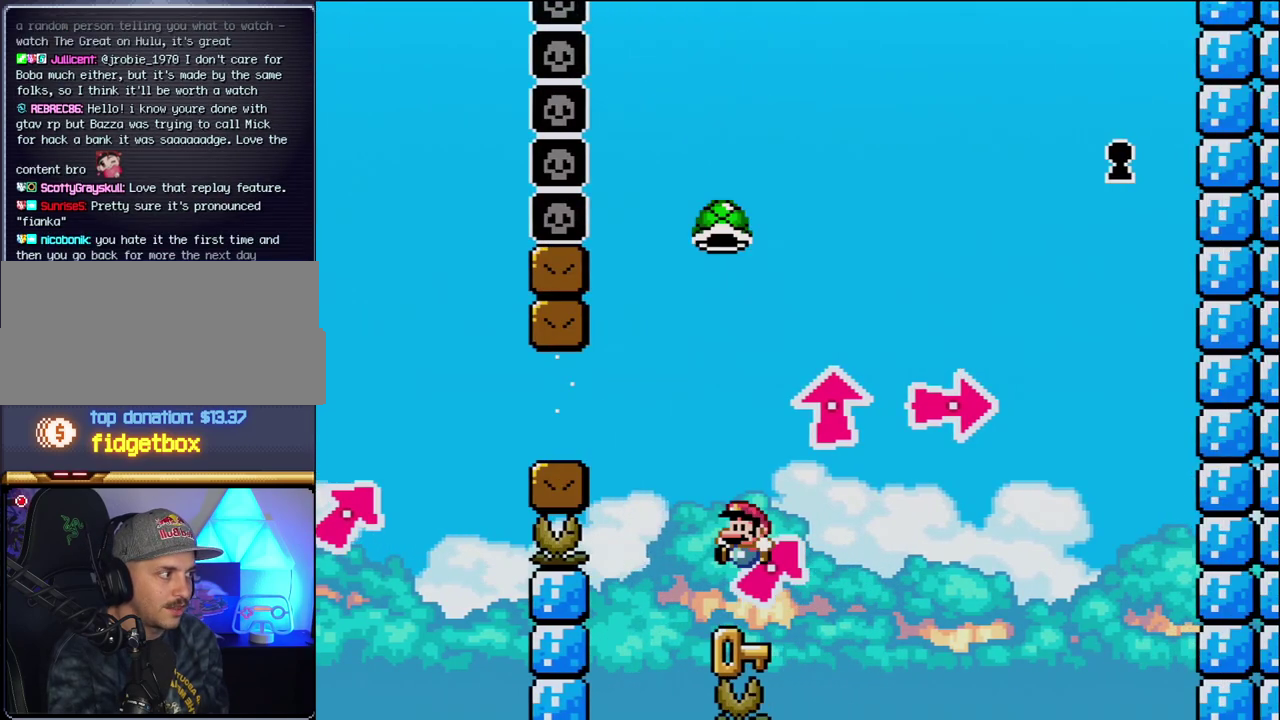
{"buttons": ["B", "Y", "DPAD_LEFT"], "events": [[117, "DPAD_LEFT", "up"], [183, "B", "down"], [183, "DPAD_RIGHT", "down"], [233, "Y", "down"], [333, "DPAD_RIGHT", "up"], [367, "DPAD_LEFT", "down"]]}
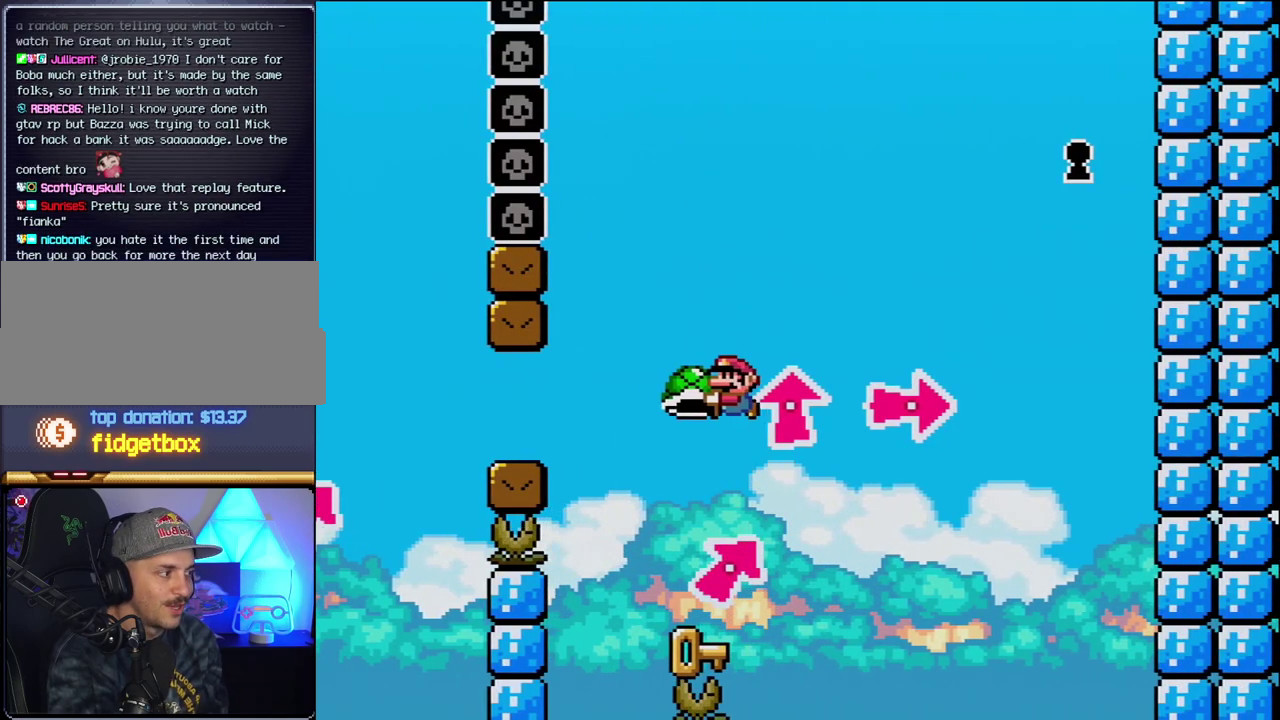
{"buttons": ["Y"], "events": [[50, "B", "up"], [50, "DPAD_LEFT", "up"], [233, "DPAD_RIGHT", "down"], [333, "DPAD_RIGHT", "up"]]}
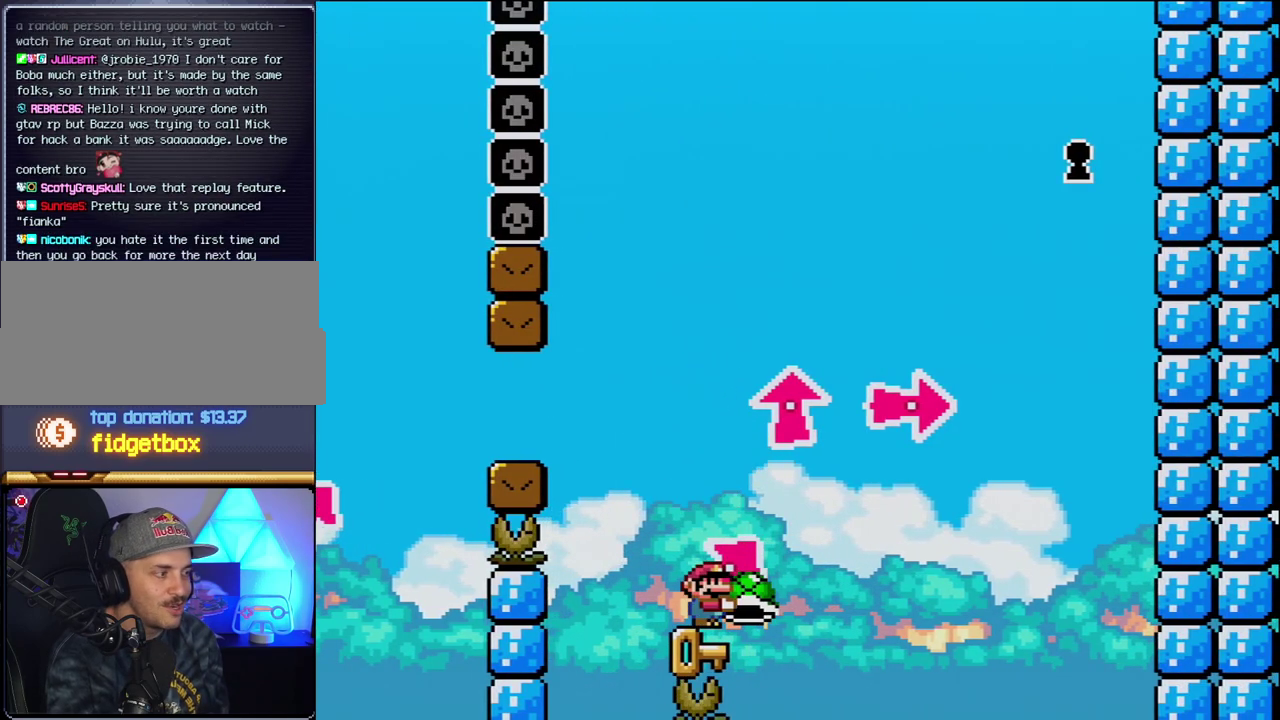
{"buttons": ["Y"], "events": []}
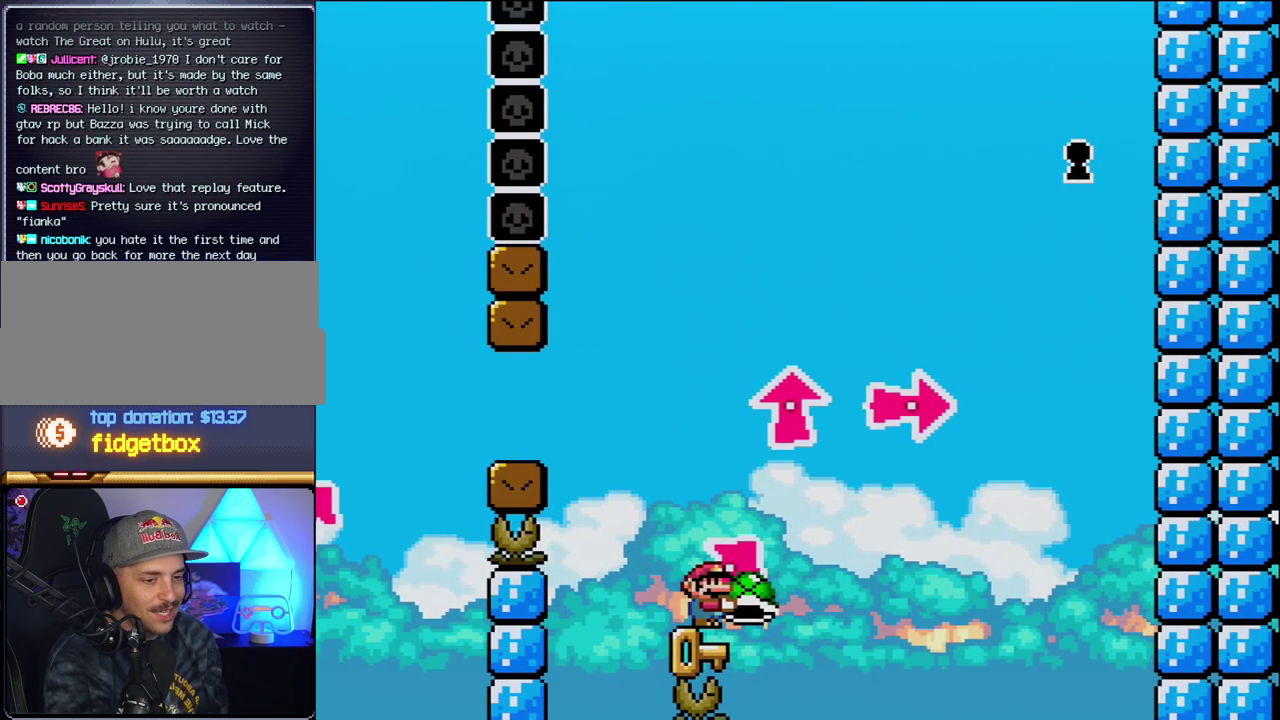
{"buttons": ["Y"], "events": []}
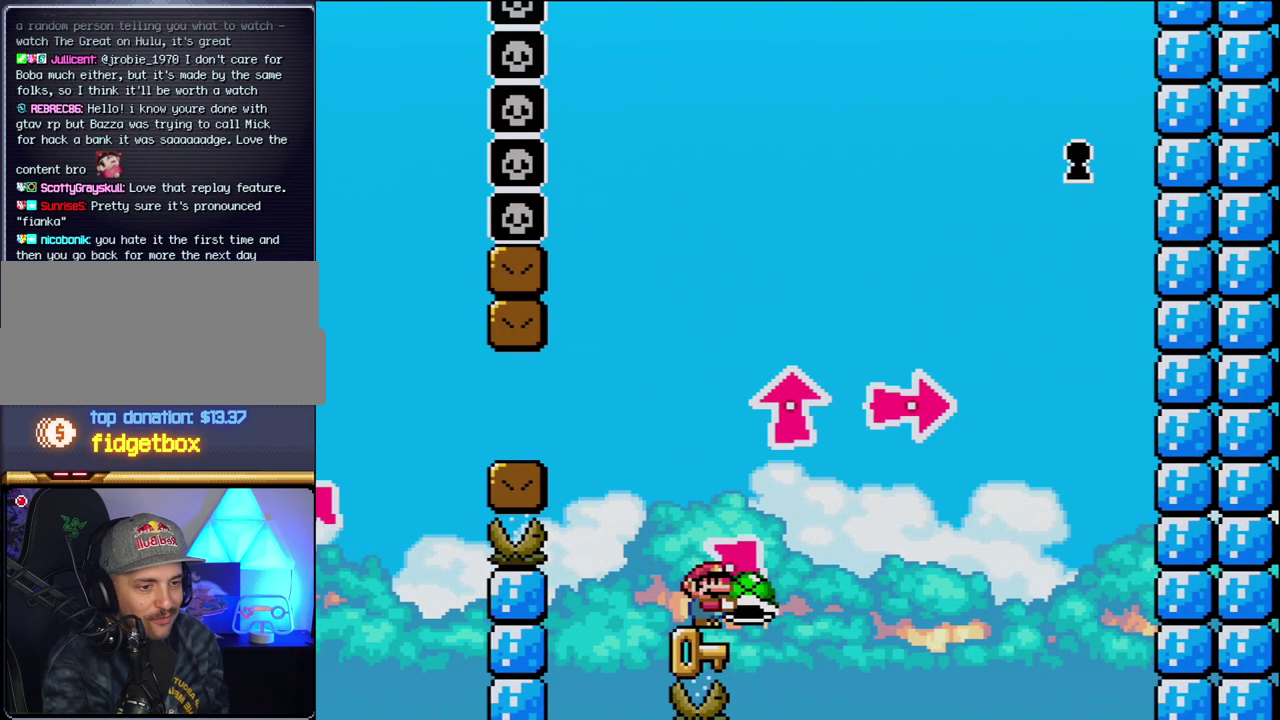
{"buttons": ["Y"], "events": []}
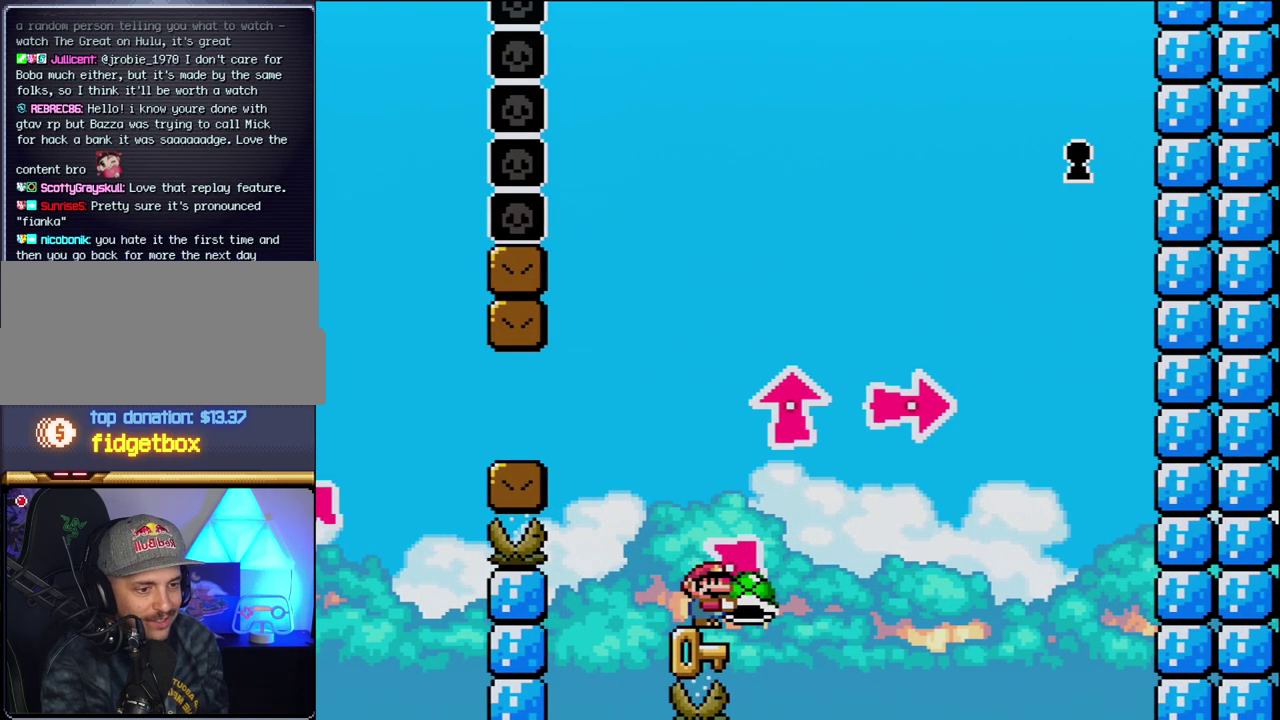
{"buttons": ["Y"], "events": []}
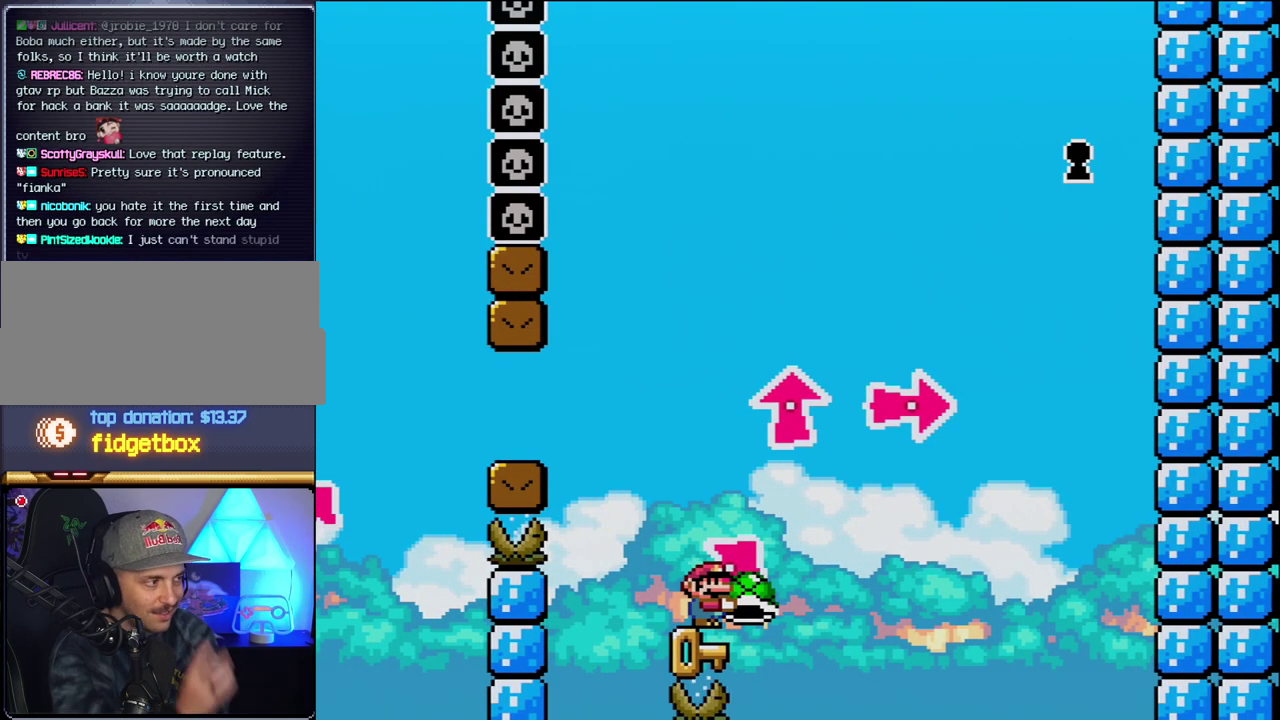
{"buttons": ["Y"], "events": []}
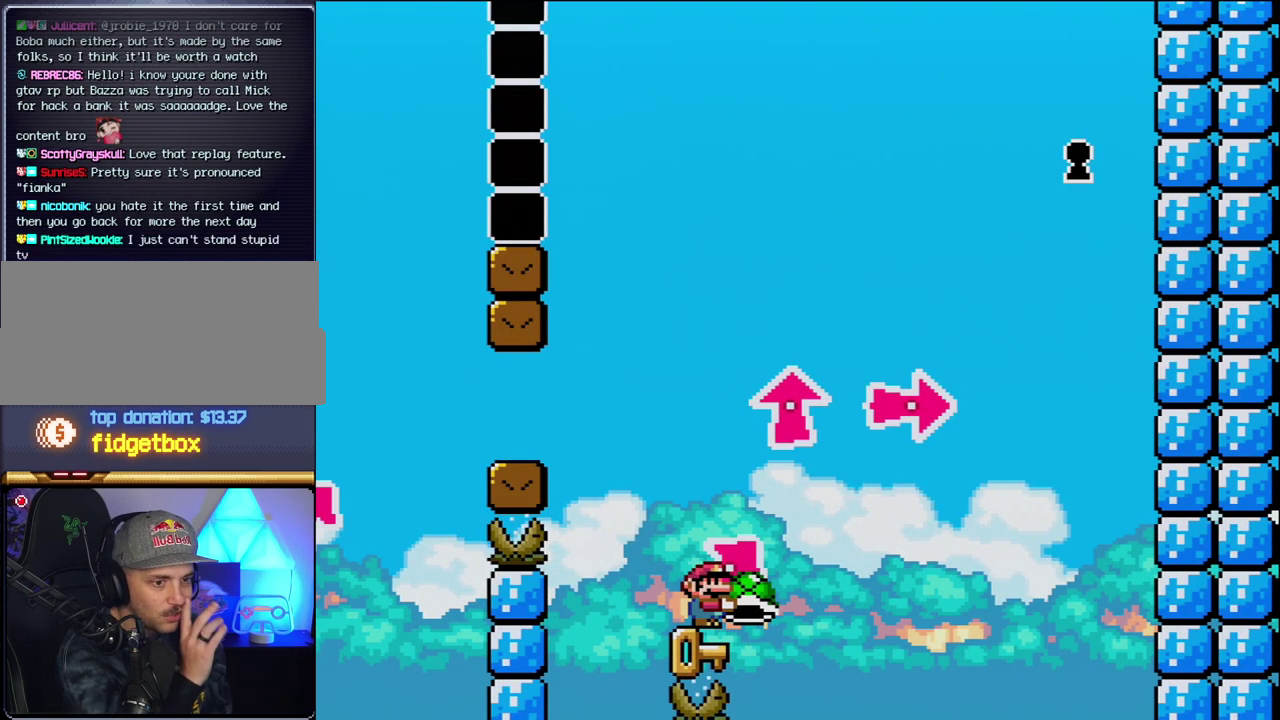
{"buttons": ["Y"], "events": []}
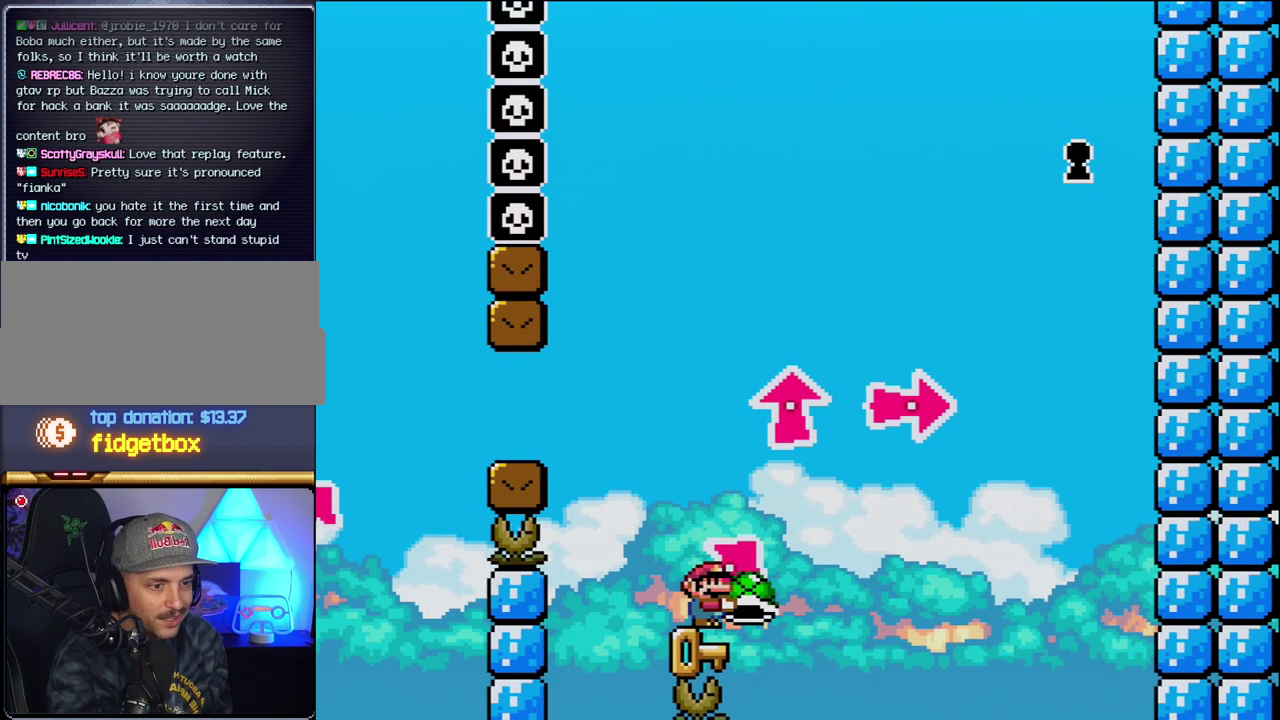
{"buttons": ["Y"], "events": []}
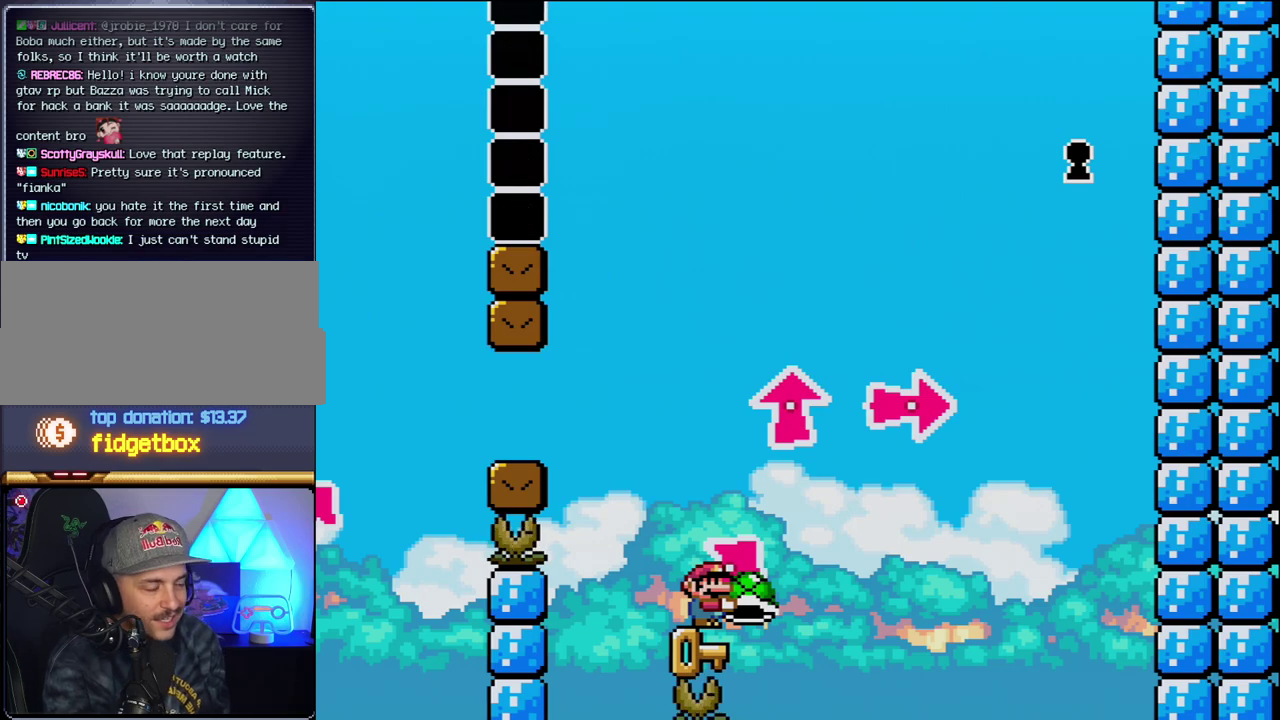
{"buttons": ["Y"], "events": [[300, "DPAD_RIGHT", "down"], [367, "DPAD_RIGHT", "up"]]}
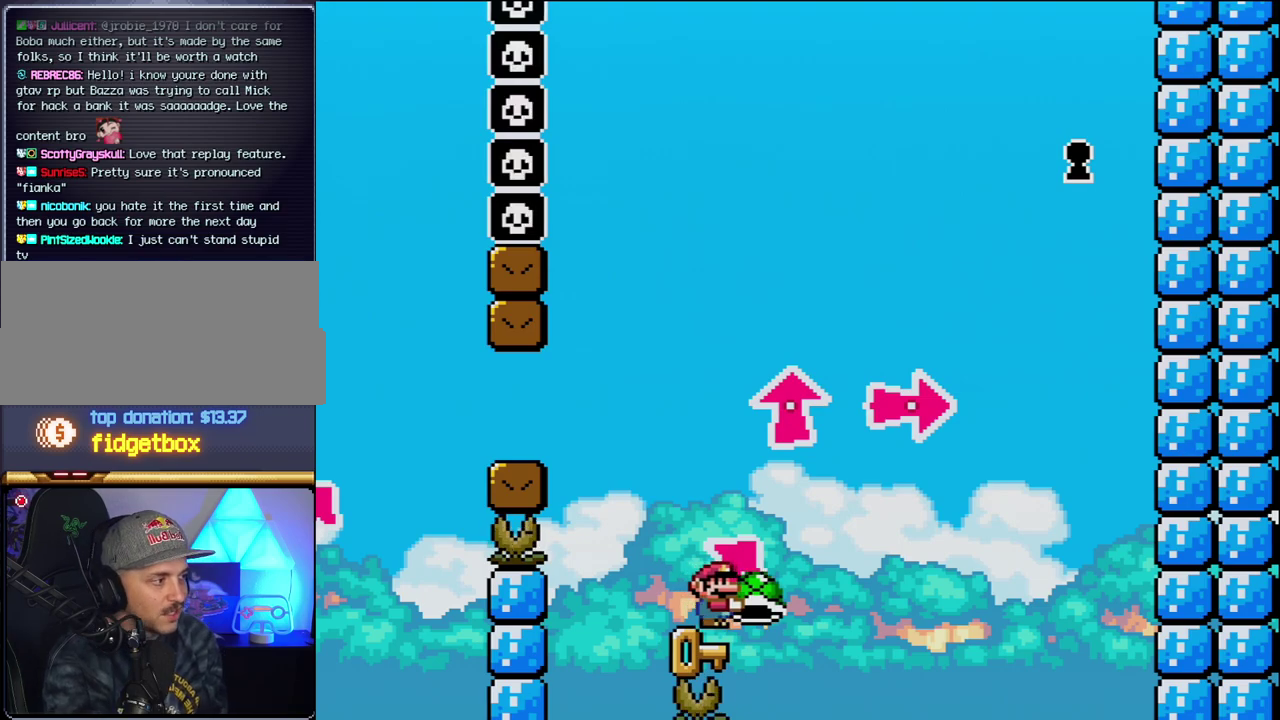
{"buttons": ["Y"], "events": [[233, "DPAD_RIGHT", "down"], [333, "DPAD_RIGHT", "up"]]}
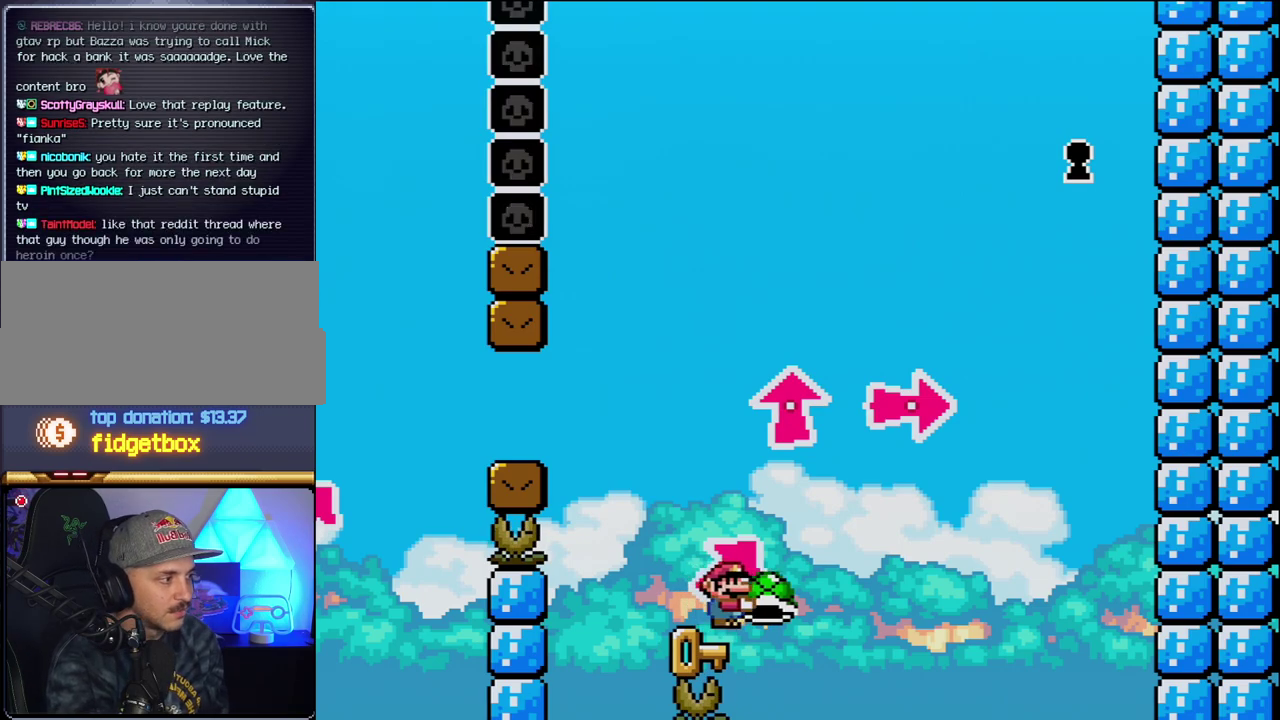
{"buttons": ["Y"], "events": []}
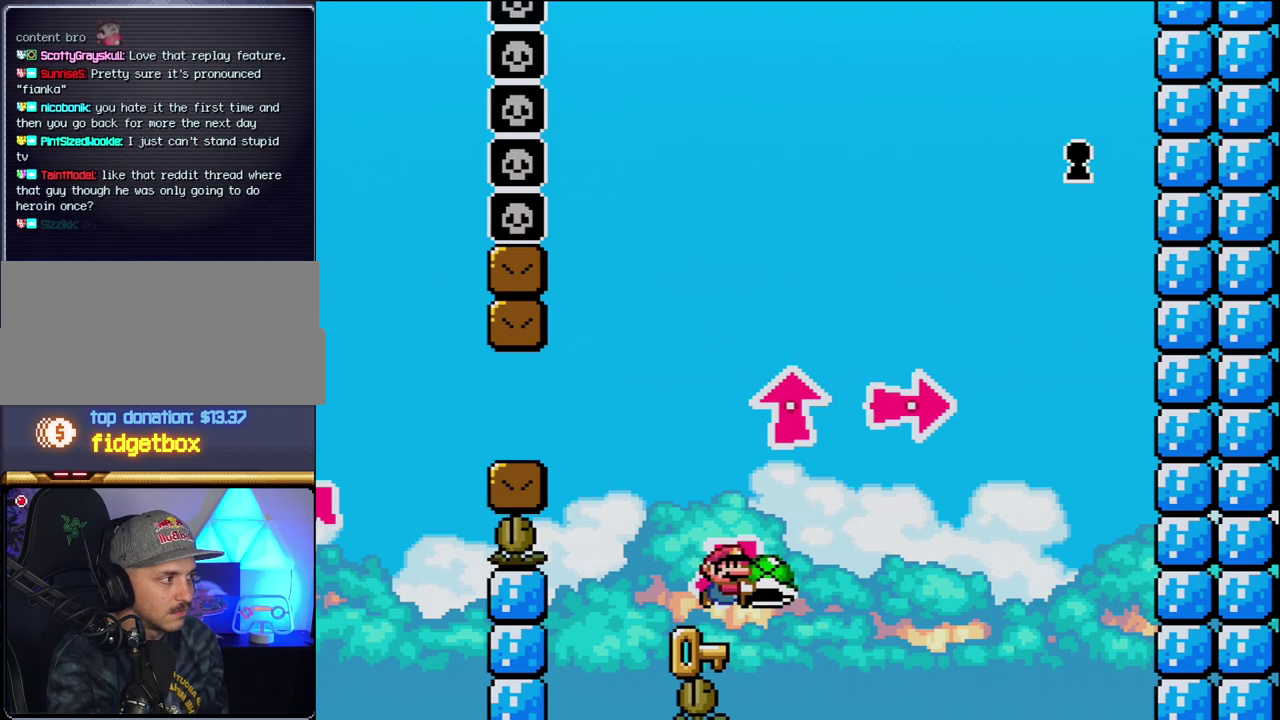
{"buttons": ["B", "DPAD_UP"], "events": [[17, "B", "down"], [333, "DPAD_RIGHT", "down"], [367, "DPAD_UP", "down"], [483, "DPAD_RIGHT", "up"], [483, "Y", "up"]]}
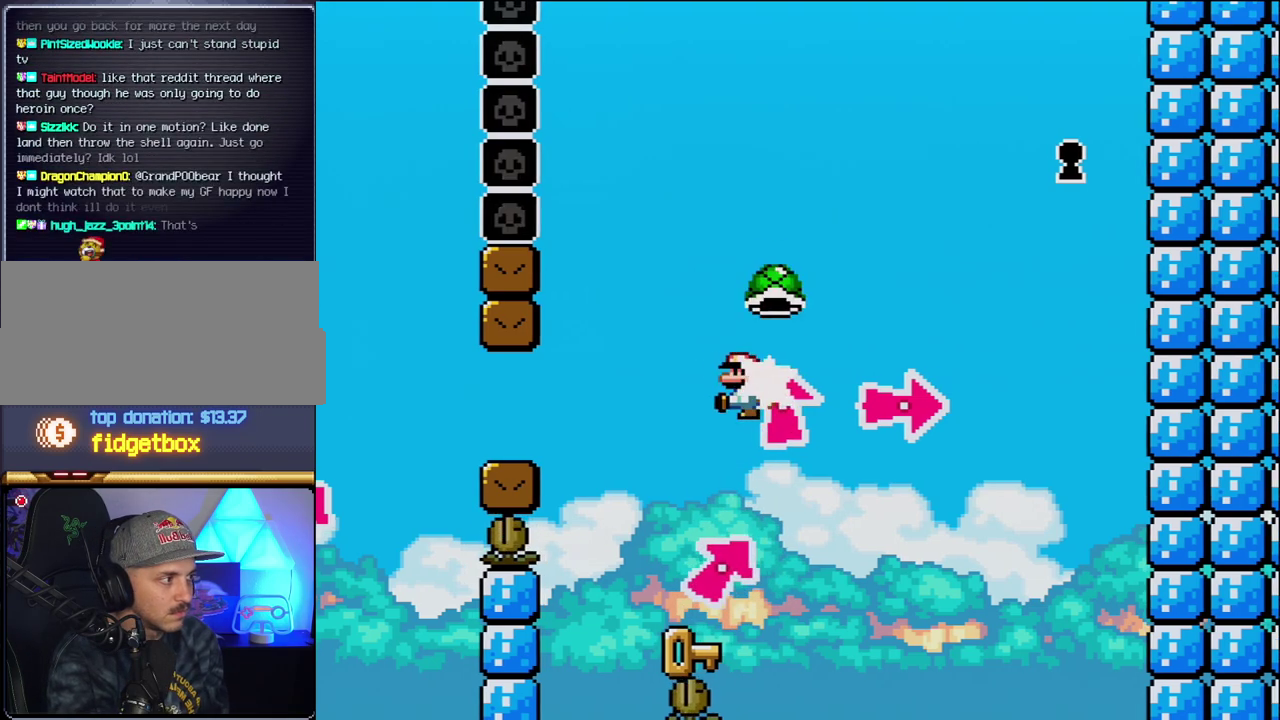
{"buttons": ["DPAD_RIGHT"], "events": [[17, "DPAD_LEFT", "down"], [83, "DPAD_UP", "up"], [267, "B", "up"], [450, "DPAD_LEFT", "up"], [483, "DPAD_RIGHT", "down"]]}
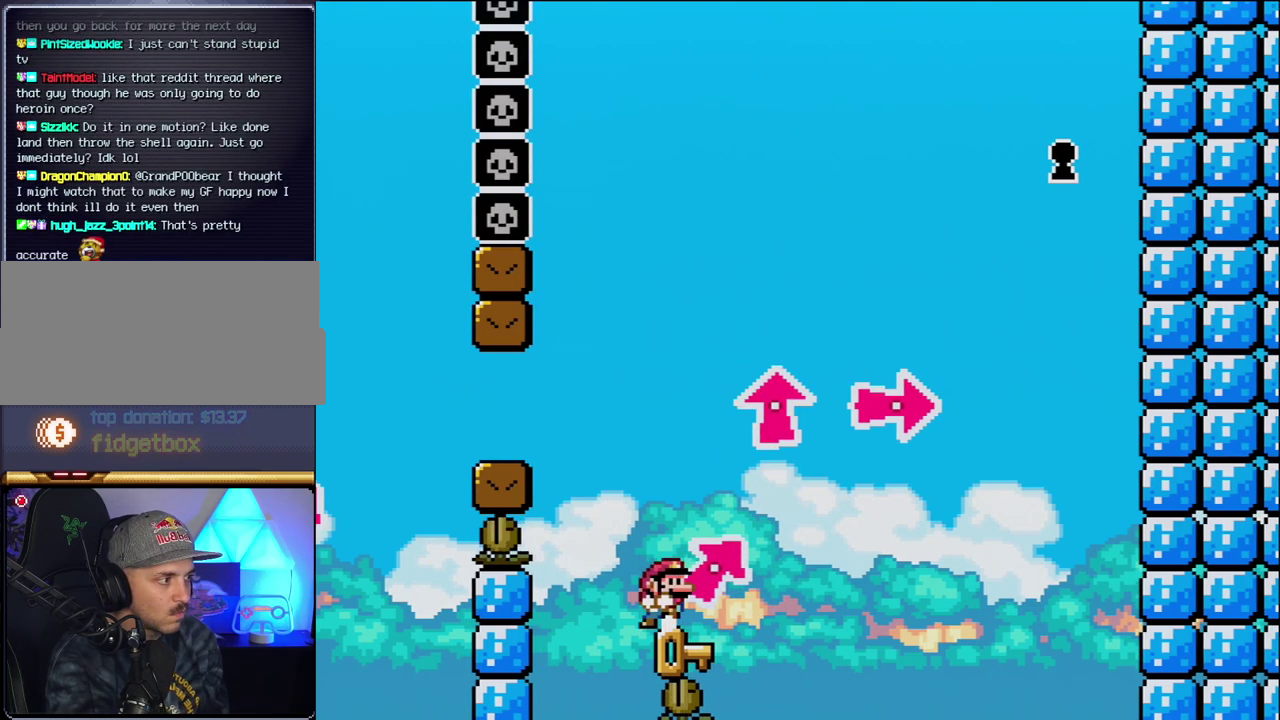
{"buttons": ["B", "Y", "DPAD_UP", "DPAD_RIGHT"], "events": [[167, "DPAD_UP", "down"], [300, "B", "down"], [300, "Y", "down"], [417, "X", "down"], [483, "X", "up"]]}